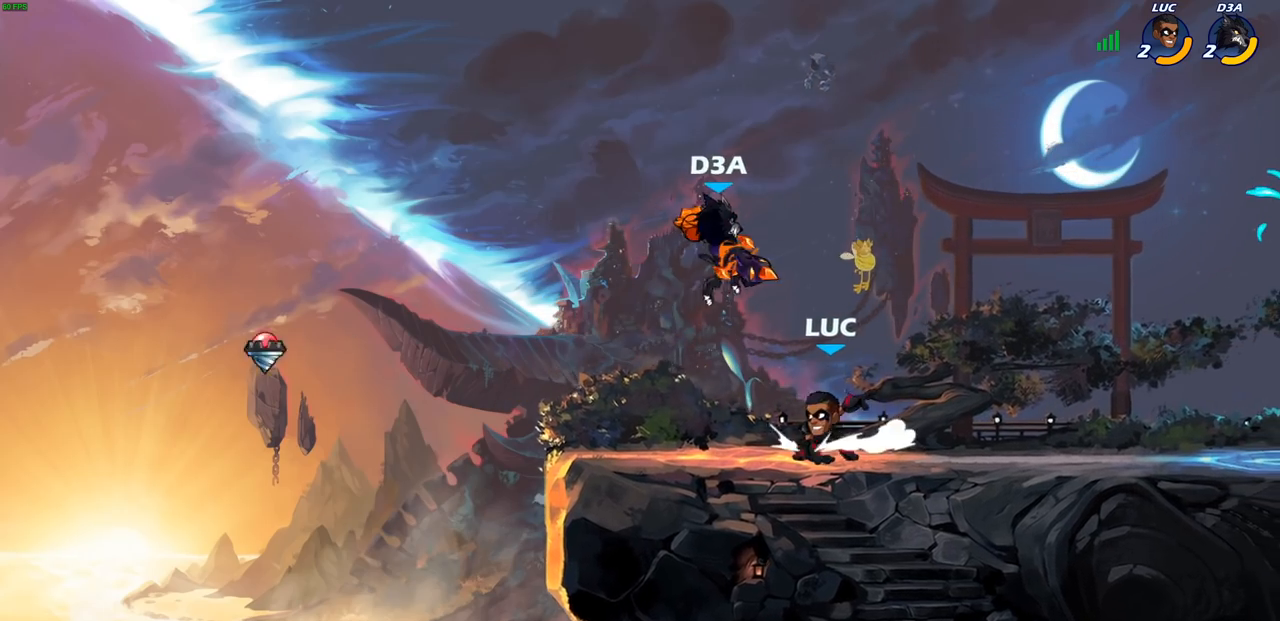
Gameplay with a controller (PlayStation layout); each line is a JSON object with the inputs held at the frame after it. "events" lists button and stick changes between this image and that frame as [ms after this image, input, new state], when the widget could be followed in between.
{"buttons": ["SQUARE"], "left_stick": "right", "right_stick": "center", "events": [[100, "R2", "down"], [350, "left_stick", "right"], [383, "R2", "up"], [500, "SQUARE", "down"]]}
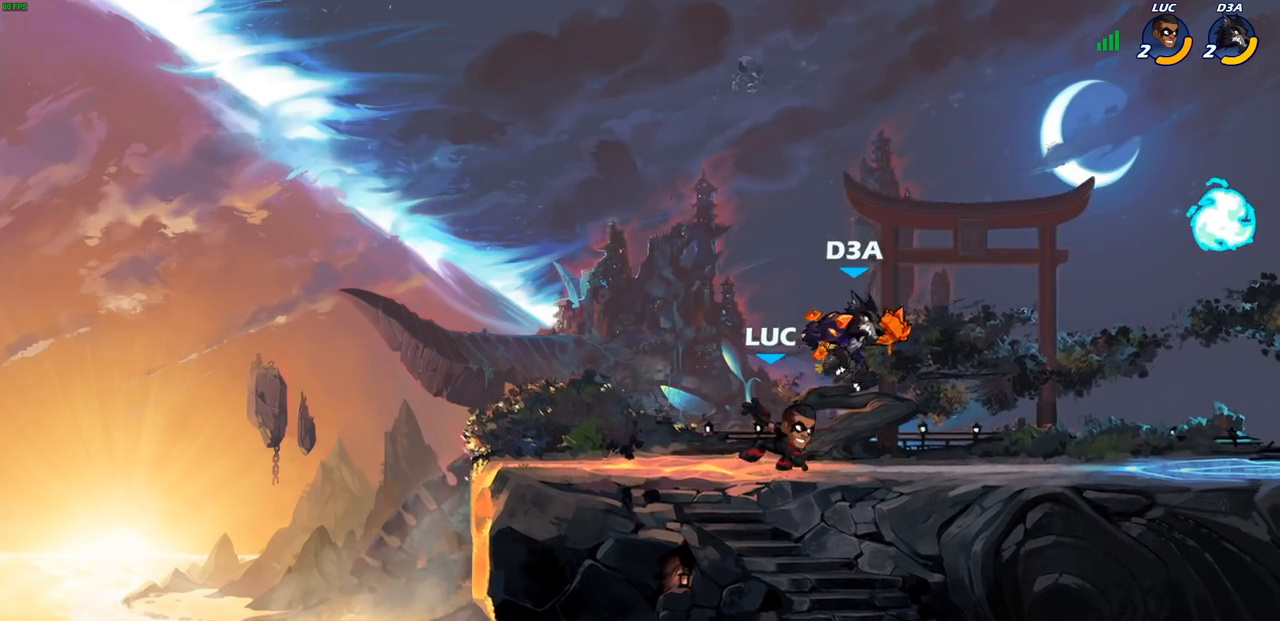
{"buttons": ["R2"], "left_stick": "right", "right_stick": "center", "events": [[100, "SQUARE", "up"], [150, "left_stick", "center"], [383, "left_stick", "right"], [483, "R2", "down"]]}
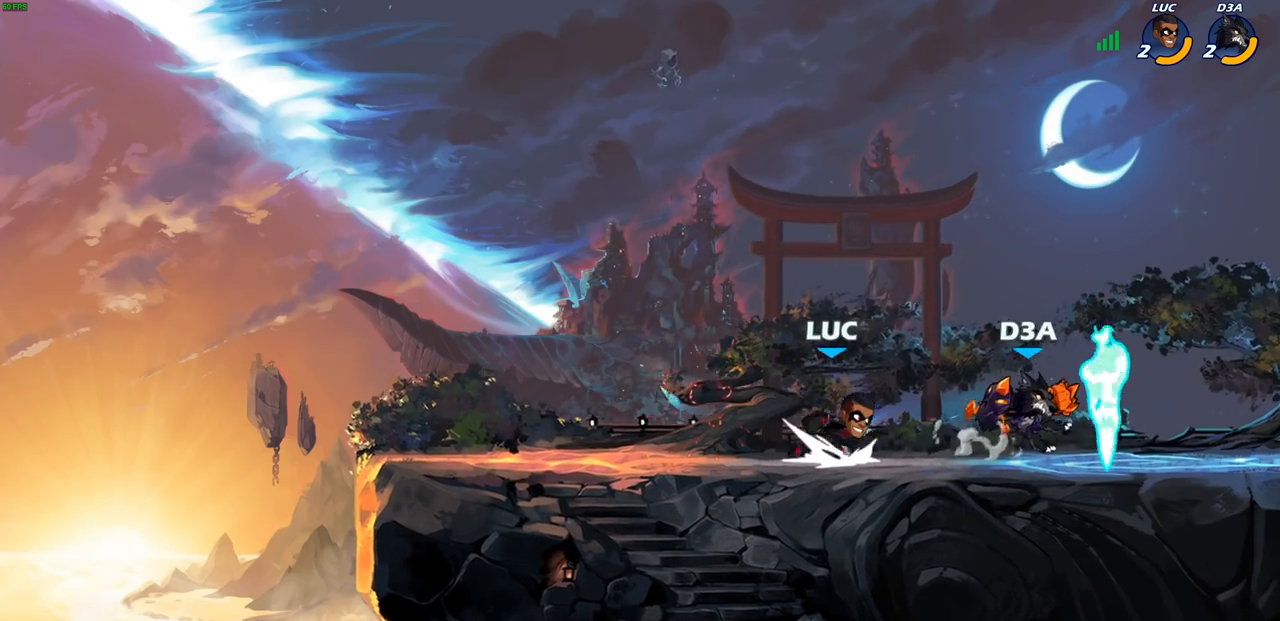
{"buttons": [], "left_stick": "center", "right_stick": "center", "events": [[17, "left_stick", "down"], [67, "CIRCLE", "down"], [83, "R2", "up"], [83, "left_stick", "center"], [117, "CIRCLE", "up"]]}
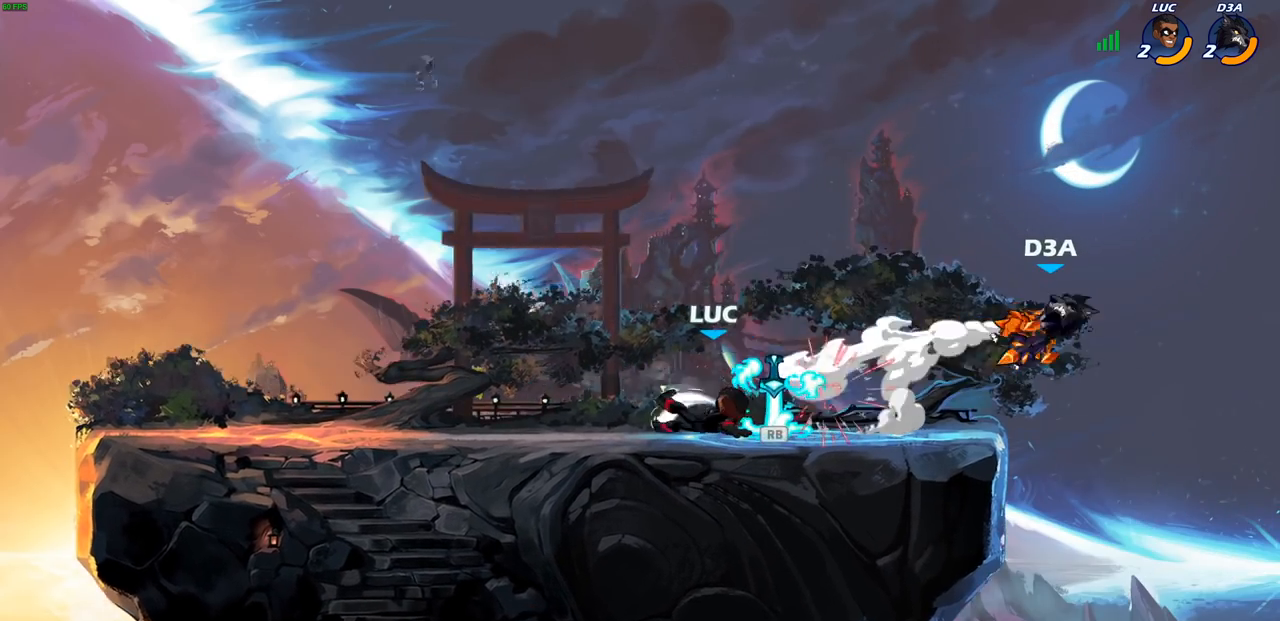
{"buttons": ["R1"], "left_stick": "right", "right_stick": "center", "events": [[433, "left_stick", "right"], [450, "R1", "down"]]}
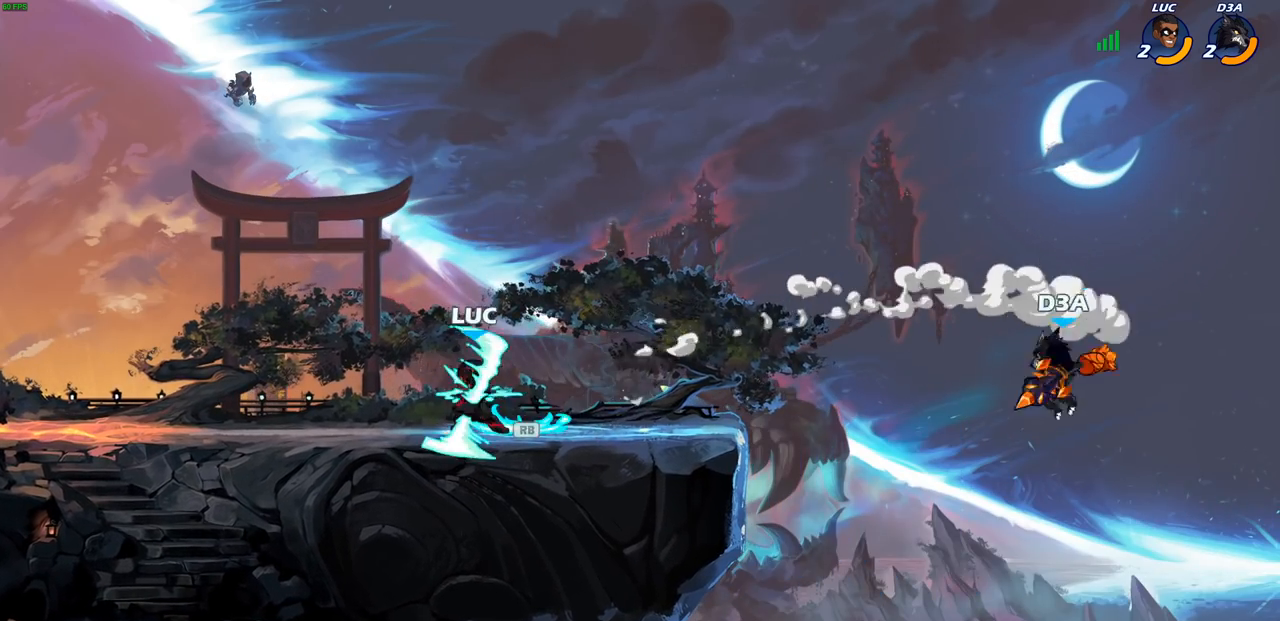
{"buttons": ["CIRCLE"], "left_stick": "down-left", "right_stick": "center", "events": [[33, "R1", "up"], [317, "R2", "down"], [367, "CIRCLE", "down"], [400, "left_stick", "down-left"], [467, "R2", "up"]]}
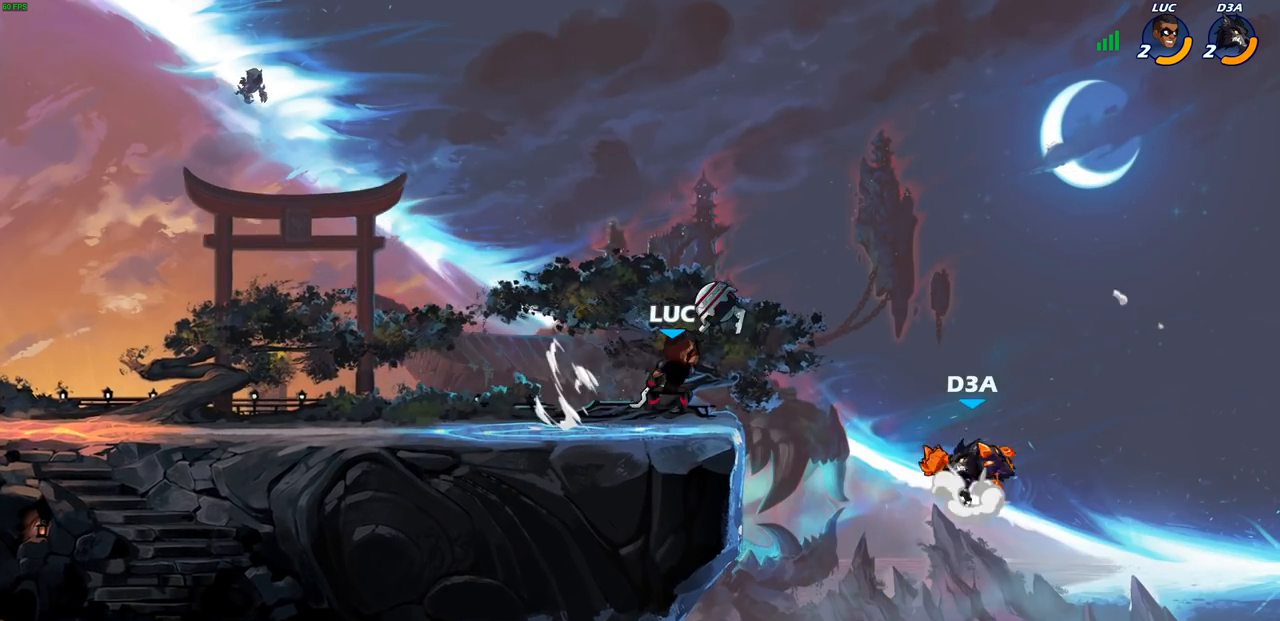
{"buttons": [], "left_stick": "center", "right_stick": "center", "events": [[17, "CIRCLE", "up"], [67, "left_stick", "center"]]}
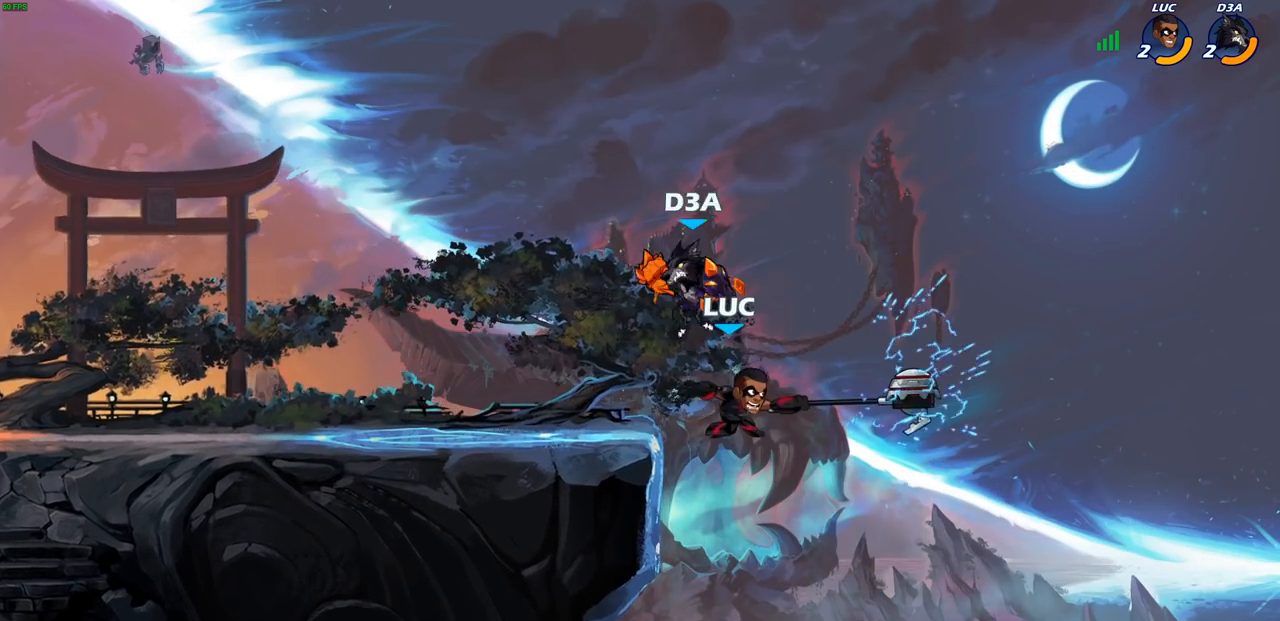
{"buttons": [], "left_stick": "down-left", "right_stick": "center", "events": [[217, "left_stick", "right"], [467, "left_stick", "down-left"]]}
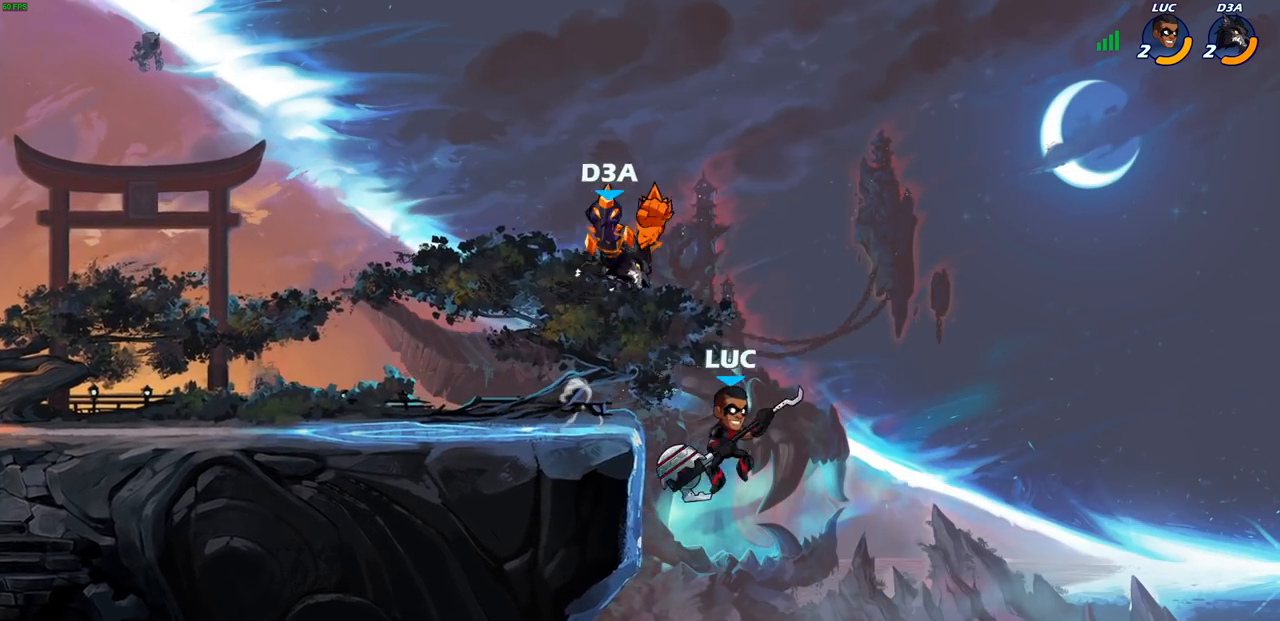
{"buttons": [], "left_stick": "up-right", "right_stick": "center", "events": [[117, "left_stick", "up-left"], [233, "left_stick", "up-right"], [283, "left_stick", "right"], [383, "CIRCLE", "down"], [417, "left_stick", "up-right"], [450, "CIRCLE", "up"]]}
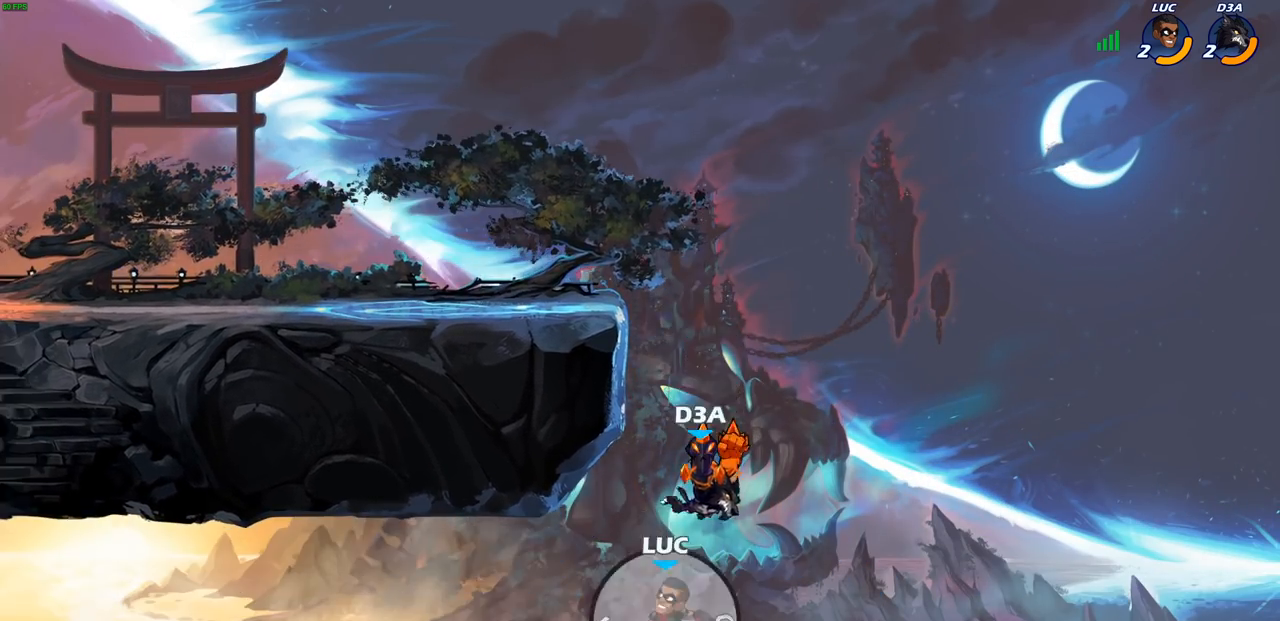
{"buttons": [], "left_stick": "up-left", "right_stick": "center", "events": [[433, "left_stick", "up-left"]]}
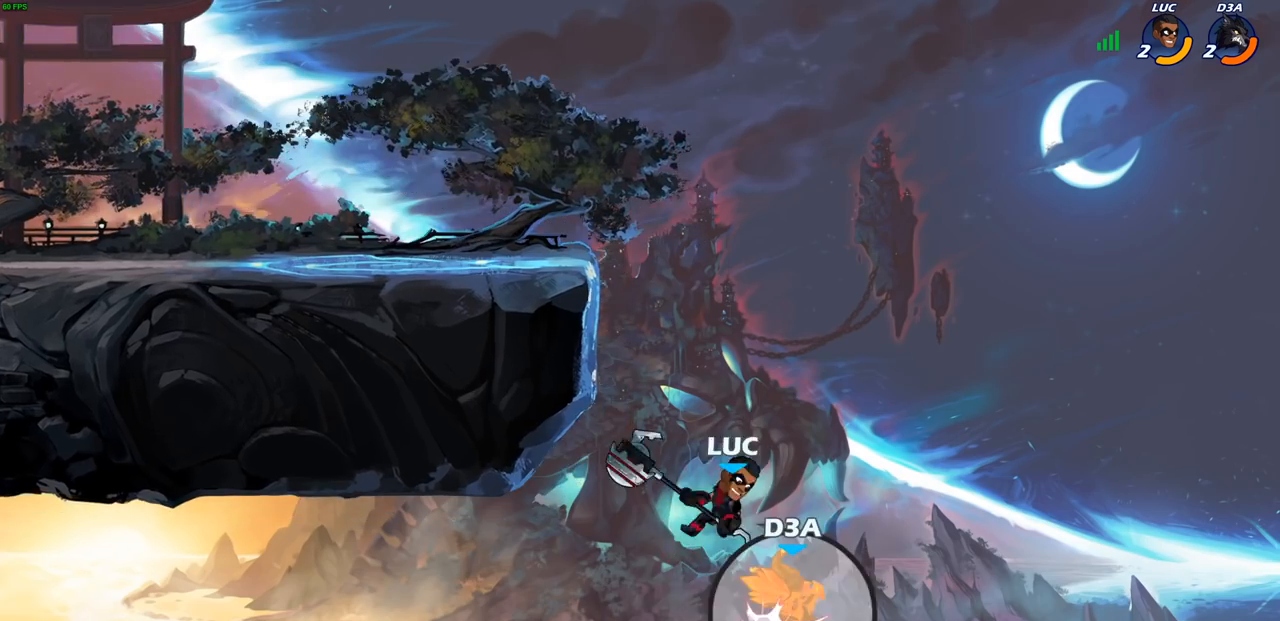
{"buttons": [], "left_stick": "up-right", "right_stick": "center", "events": [[350, "CROSS", "down"], [450, "CROSS", "up"], [467, "left_stick", "up-right"]]}
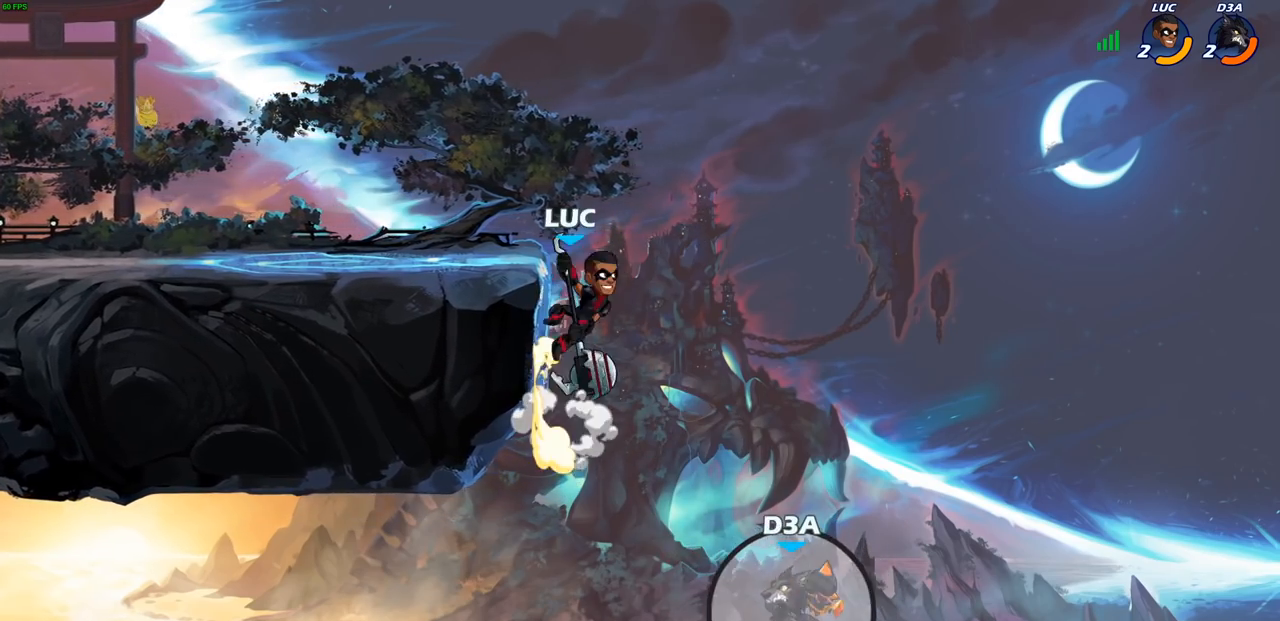
{"buttons": ["R1"], "left_stick": "down", "right_stick": "center", "events": [[67, "left_stick", "up-left"], [133, "left_stick", "left"], [317, "CROSS", "down"], [367, "CROSS", "up"], [367, "R1", "down"], [383, "left_stick", "down"]]}
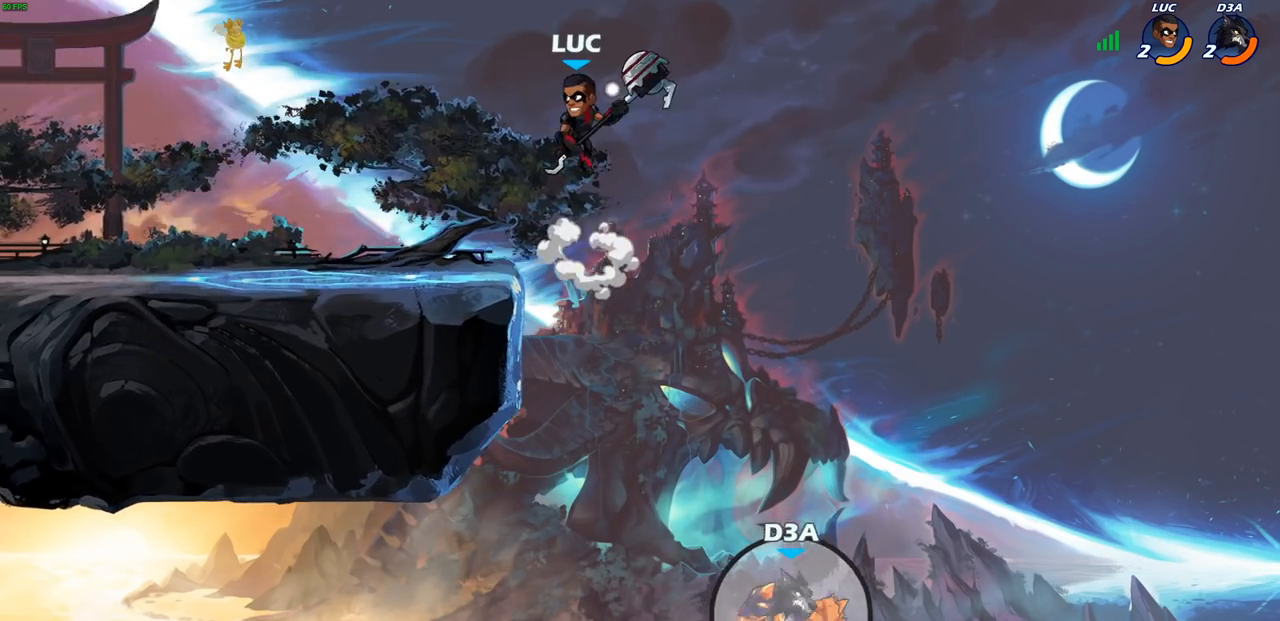
{"buttons": [], "left_stick": "down", "right_stick": "center", "events": [[450, "R1", "up"]]}
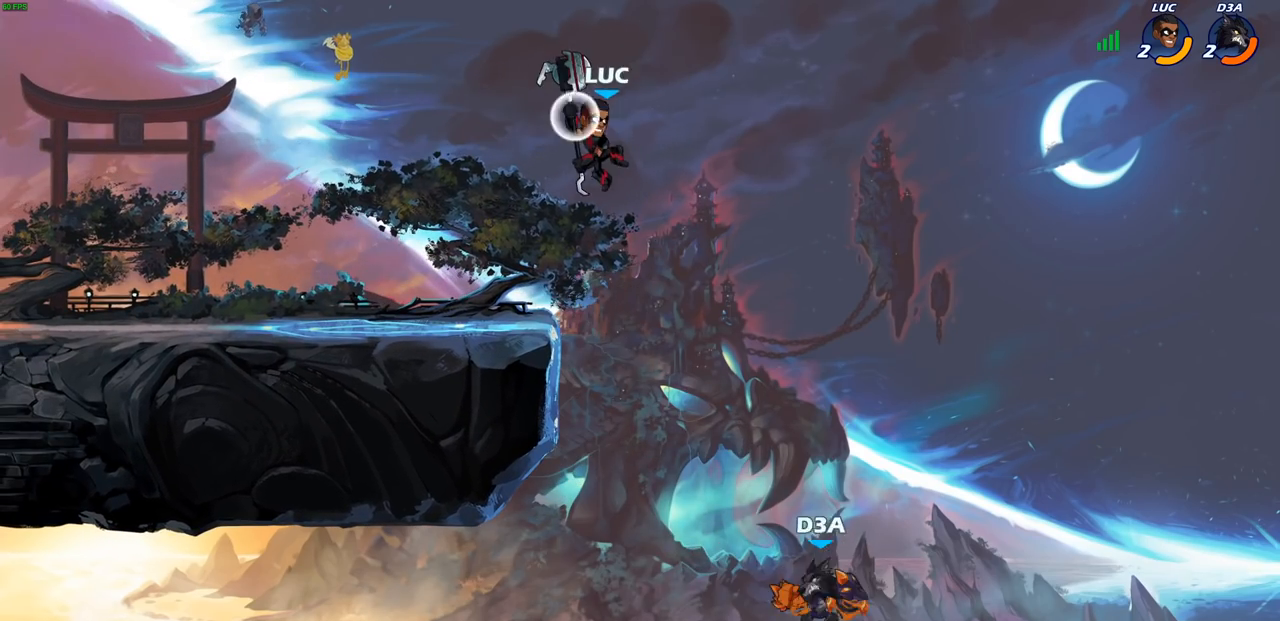
{"buttons": ["R2"], "left_stick": "up", "right_stick": "center", "events": [[50, "left_stick", "center"], [333, "left_stick", "up"], [450, "R2", "down"]]}
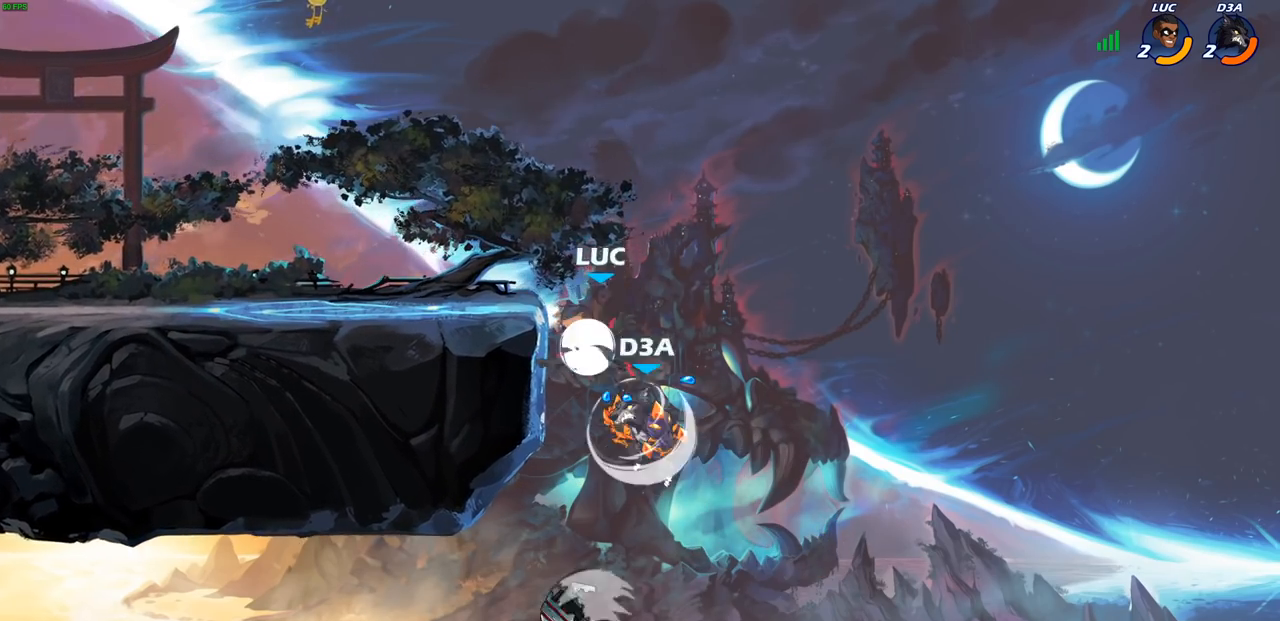
{"buttons": [], "left_stick": "down-left", "right_stick": "center", "events": [[233, "left_stick", "left"], [300, "R2", "up"], [317, "left_stick", "down-left"]]}
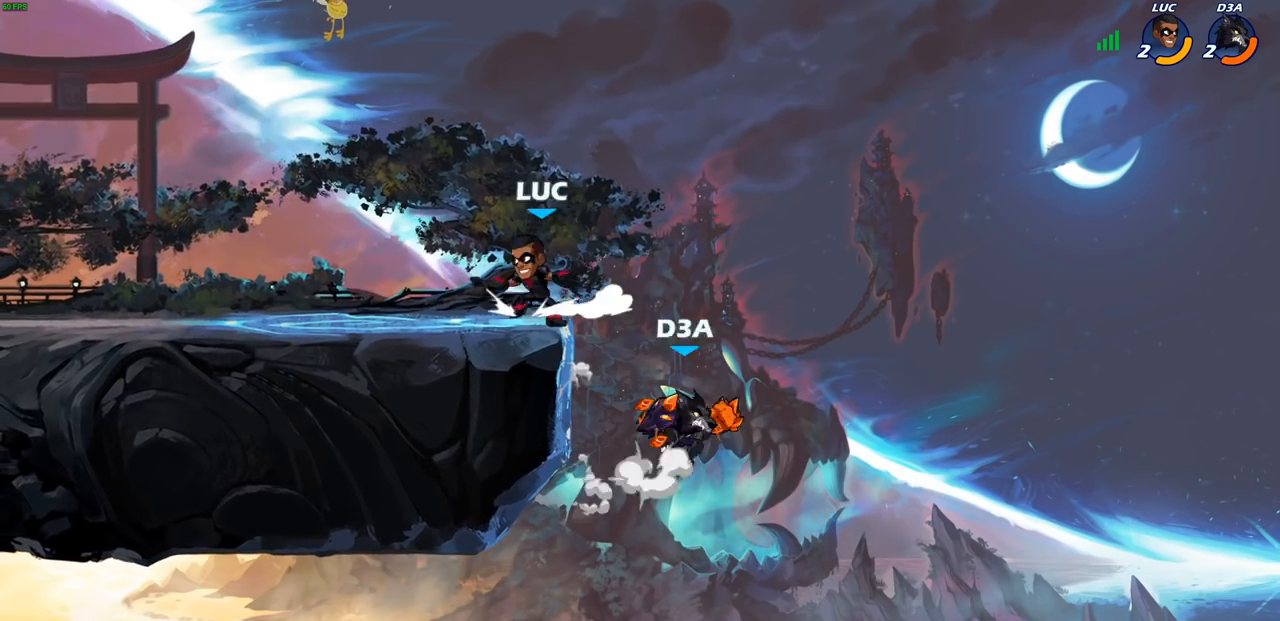
{"buttons": ["CIRCLE"], "left_stick": "right", "right_stick": "center", "events": [[117, "left_stick", "down-right"], [233, "left_stick", "center"], [367, "CROSS", "down"], [433, "CIRCLE", "down"], [450, "CROSS", "up"], [483, "left_stick", "right"]]}
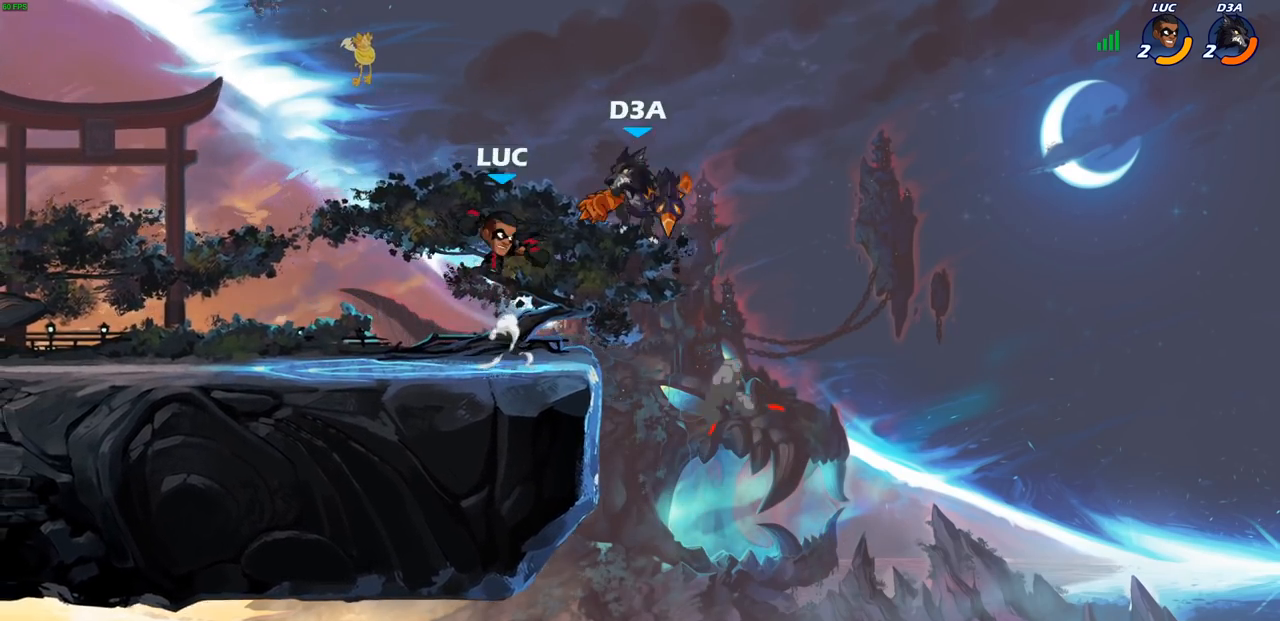
{"buttons": [], "left_stick": "left", "right_stick": "center", "events": [[17, "CIRCLE", "up"], [333, "left_stick", "up"], [417, "left_stick", "left"]]}
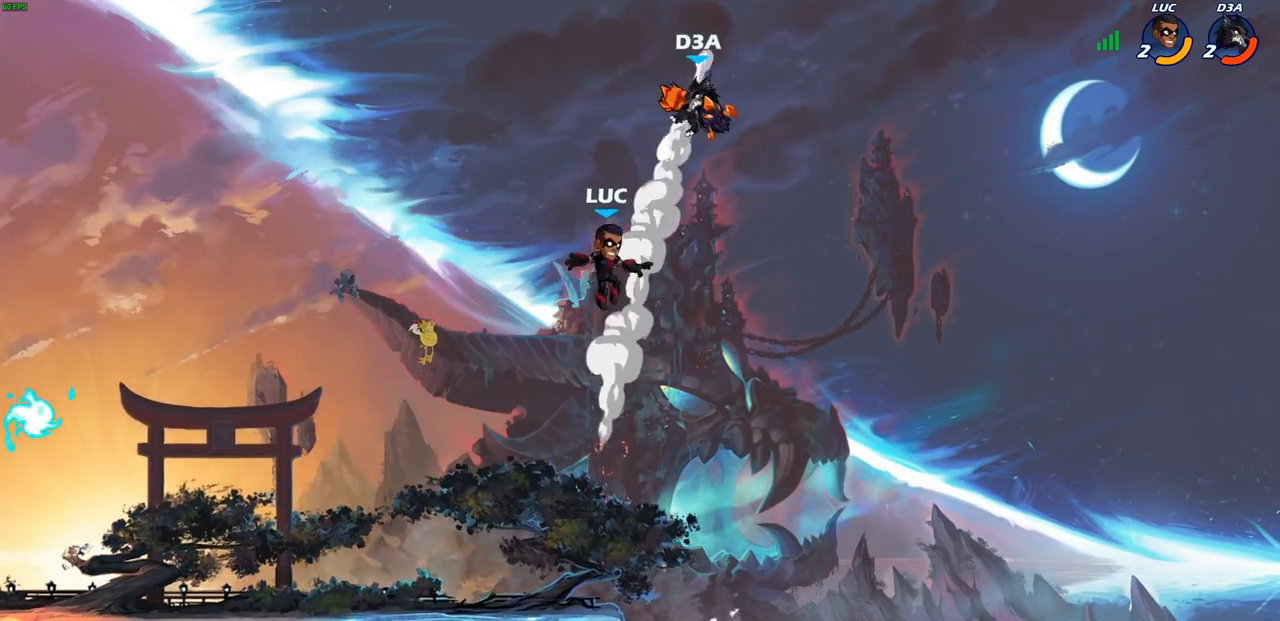
{"buttons": [], "left_stick": "center", "right_stick": "center", "events": [[83, "left_stick", "center"], [117, "R2", "down"], [133, "CIRCLE", "down"], [233, "CIRCLE", "up"], [250, "R2", "up"]]}
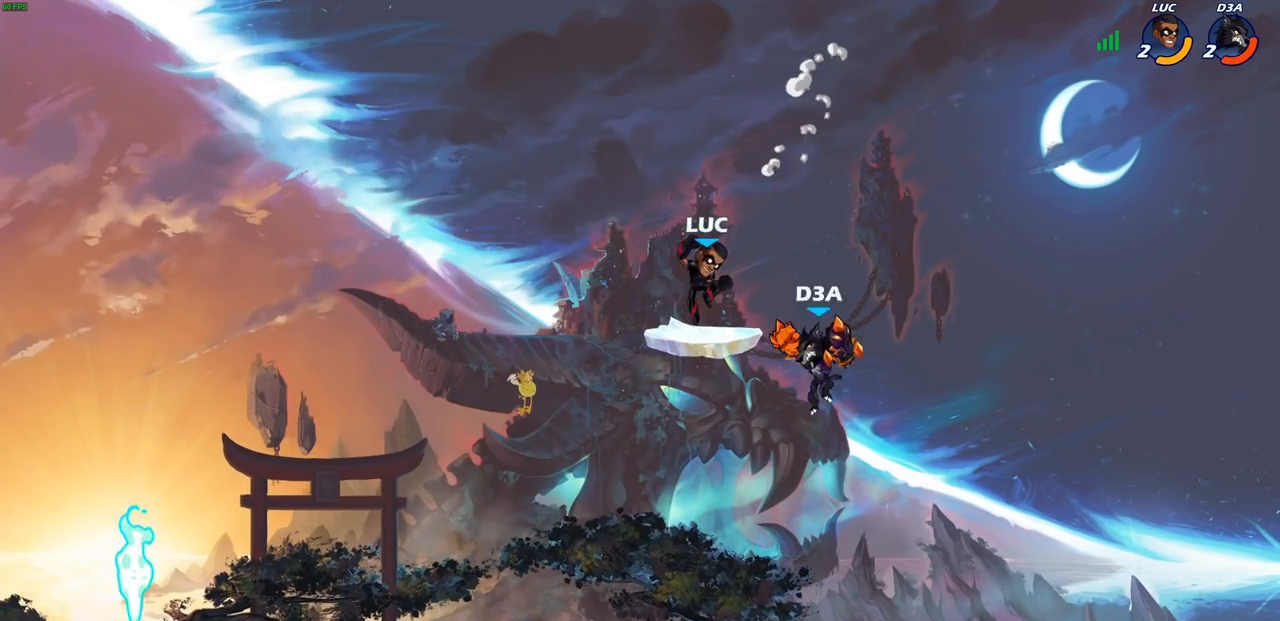
{"buttons": [], "left_stick": "center", "right_stick": "center", "events": [[133, "left_stick", "right"], [233, "CROSS", "down"], [300, "left_stick", "up-right"], [383, "CROSS", "up"], [500, "left_stick", "center"]]}
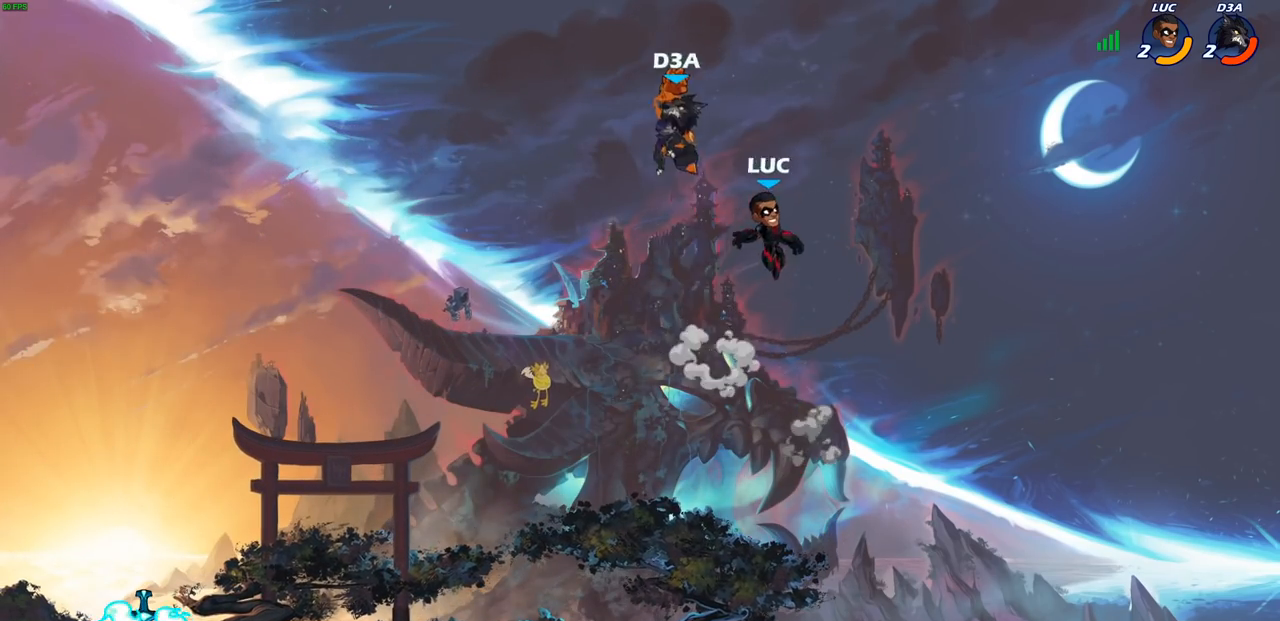
{"buttons": [], "left_stick": "down-left", "right_stick": "center", "events": [[17, "left_stick", "left"], [100, "left_stick", "down-left"]]}
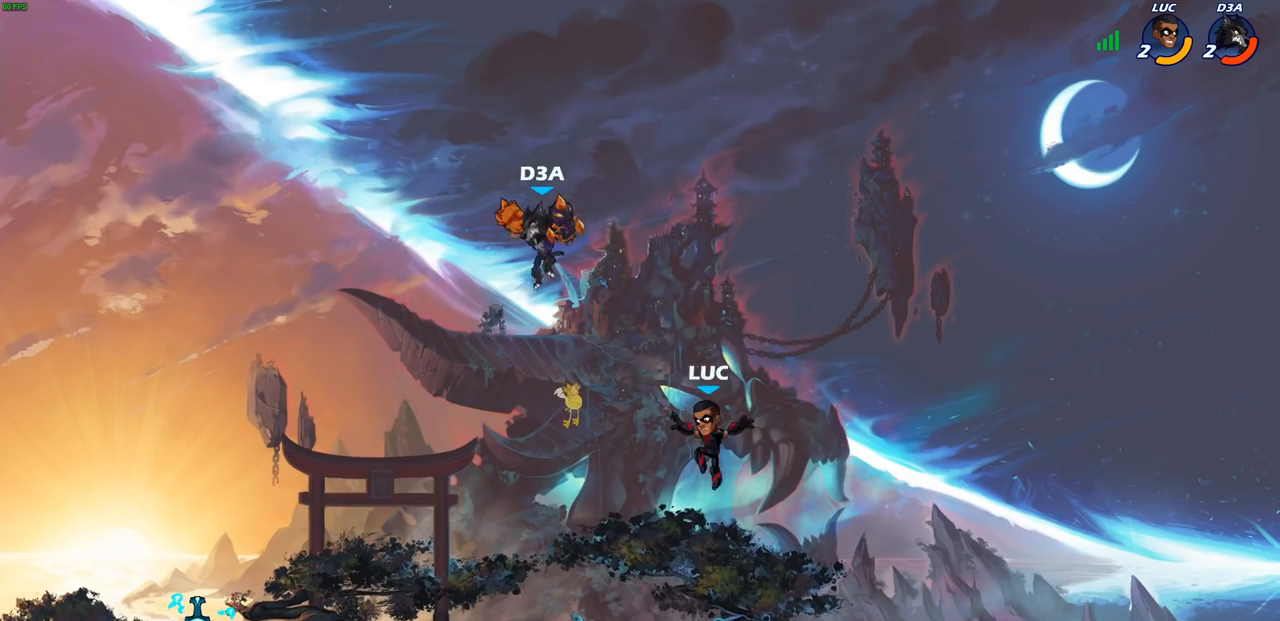
{"buttons": [], "left_stick": "center", "right_stick": "center", "events": [[83, "left_stick", "right"], [283, "left_stick", "left"], [400, "left_stick", "right"], [500, "left_stick", "center"]]}
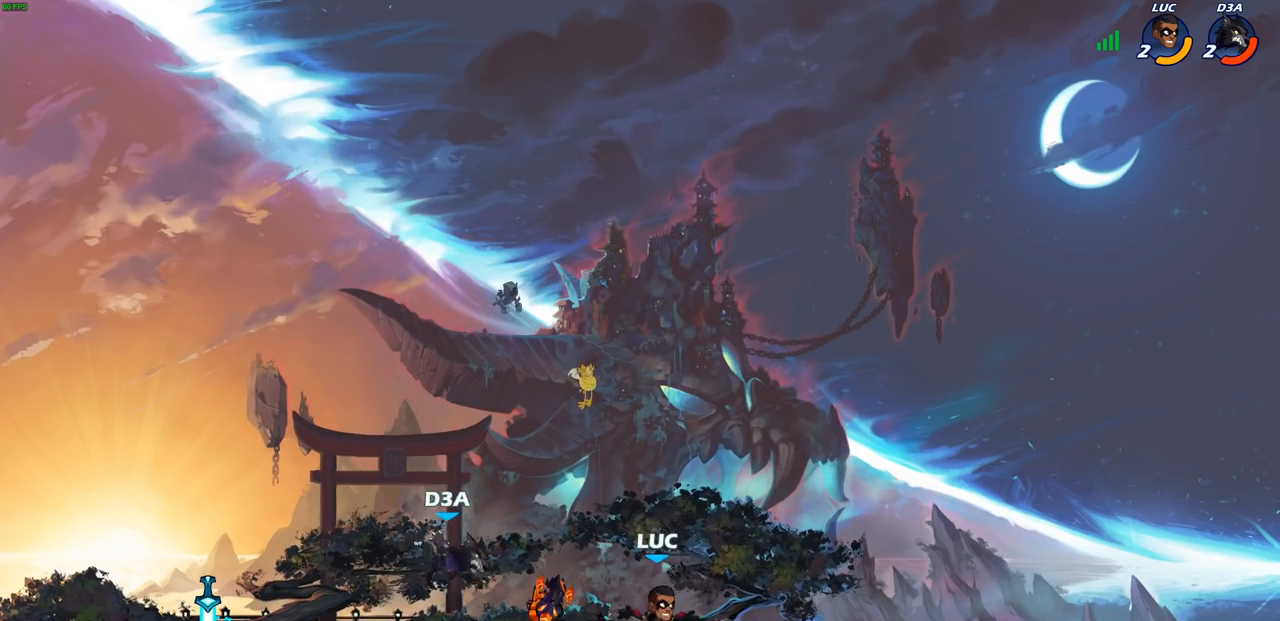
{"buttons": ["CROSS", "R2"], "left_stick": "right", "right_stick": "center", "events": [[17, "left_stick", "left"], [217, "left_stick", "center"], [400, "left_stick", "right"], [467, "R2", "down"], [483, "CROSS", "down"]]}
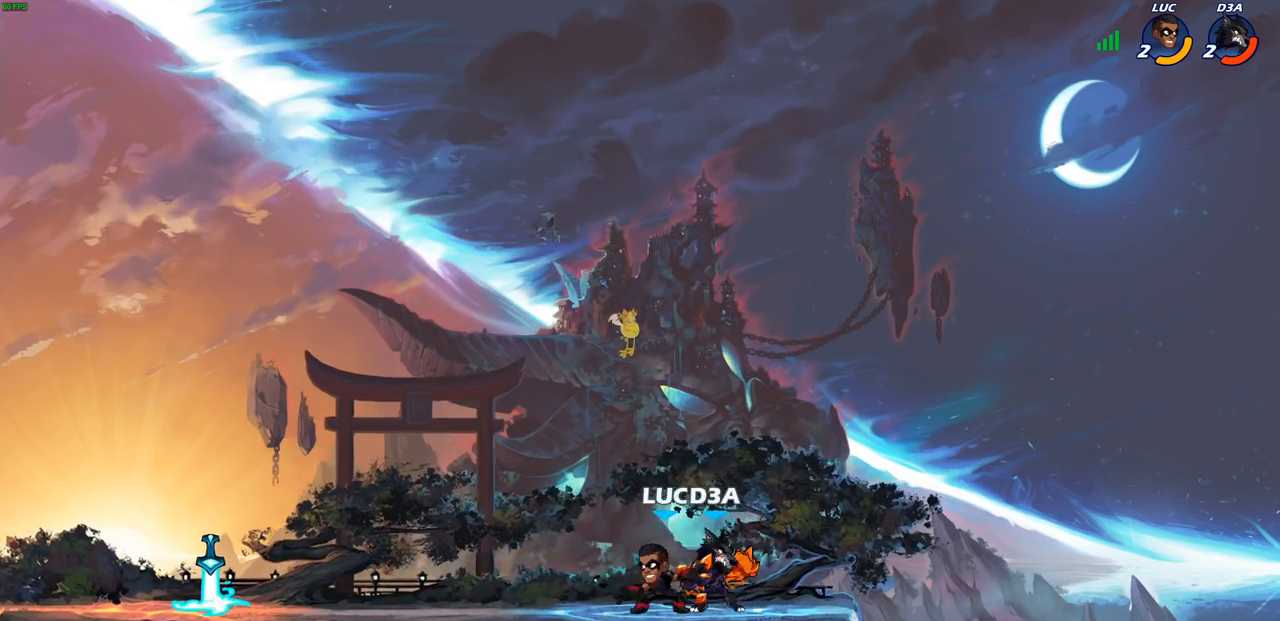
{"buttons": [], "left_stick": "up", "right_stick": "center", "events": [[83, "left_stick", "up"], [150, "CROSS", "up"], [150, "left_stick", "left"], [183, "R2", "up"], [217, "left_stick", "down-left"], [367, "left_stick", "down"], [400, "CIRCLE", "down"], [500, "CIRCLE", "up"], [500, "left_stick", "up"]]}
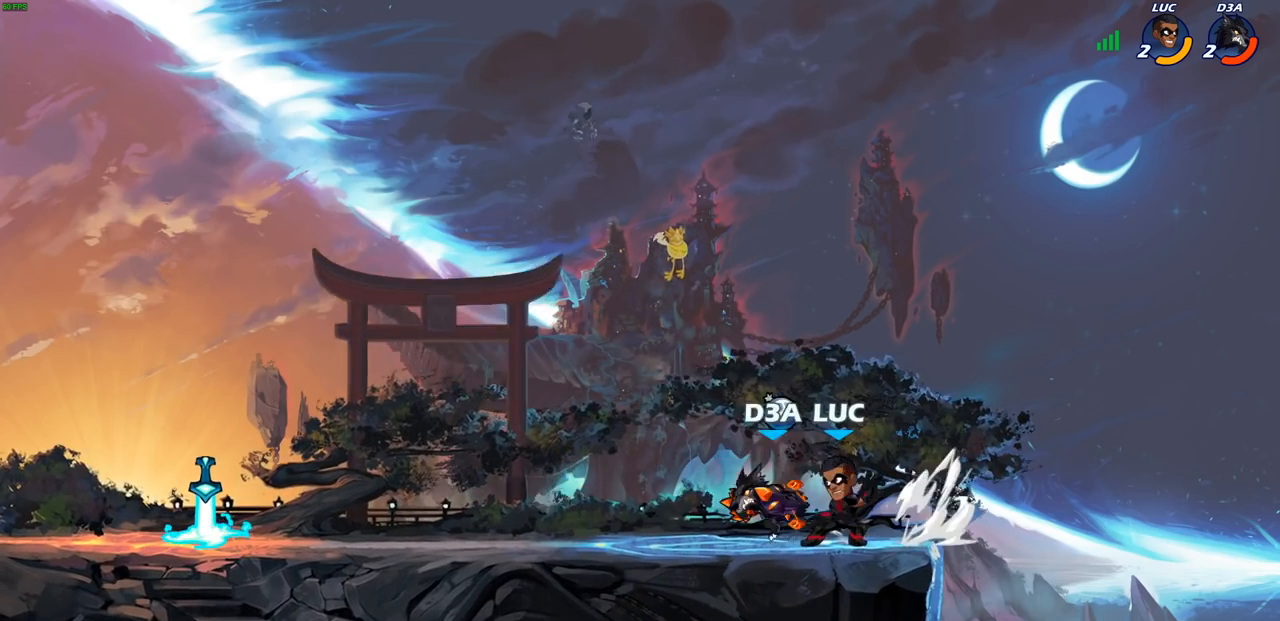
{"buttons": [], "left_stick": "center", "right_stick": "center", "events": [[17, "left_stick", "center"]]}
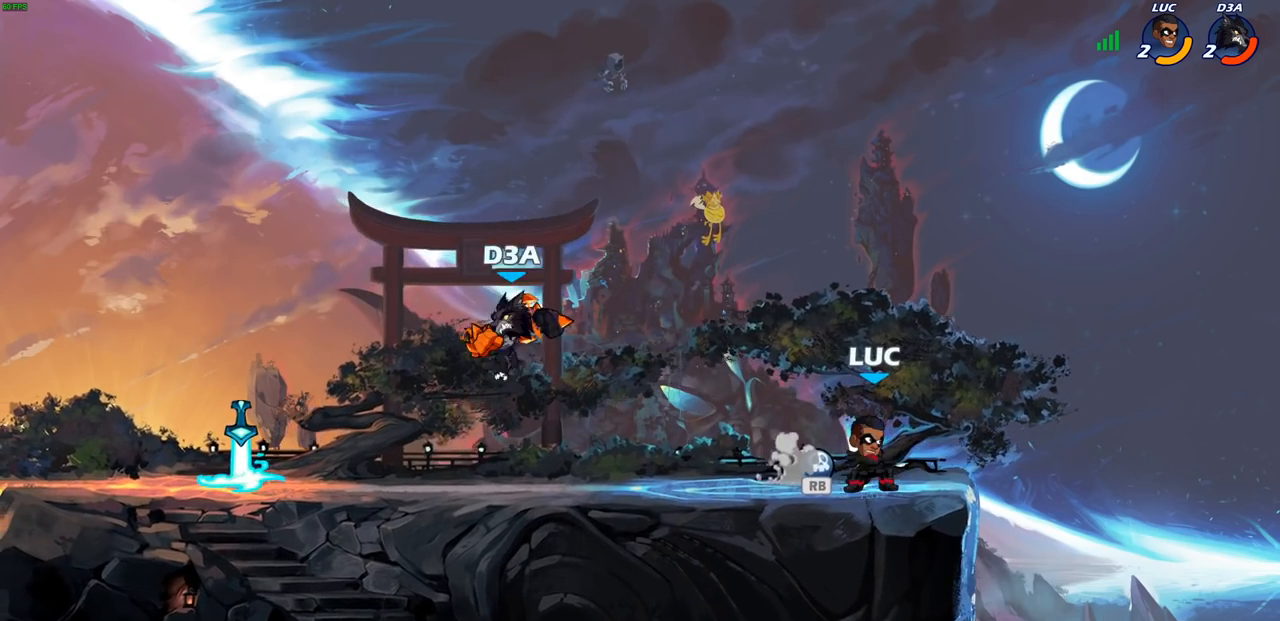
{"buttons": [], "left_stick": "center", "right_stick": "center", "events": [[233, "R1", "down"], [250, "CROSS", "down"], [250, "left_stick", "up"], [367, "R1", "up"], [383, "CROSS", "up"], [400, "left_stick", "center"]]}
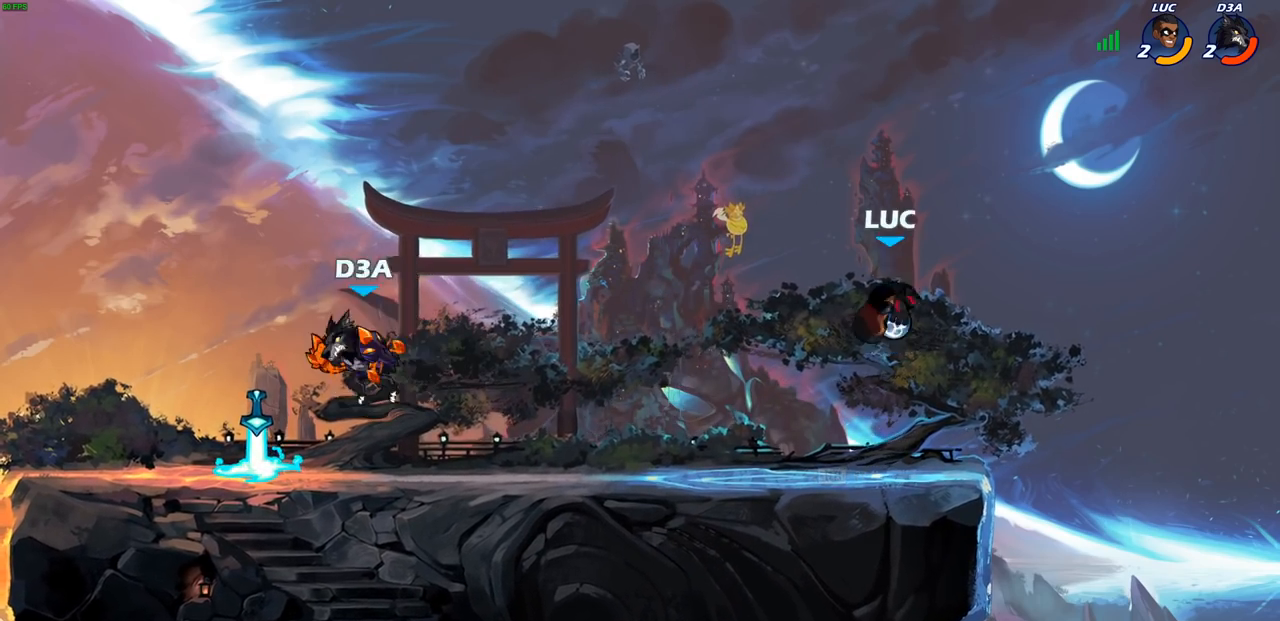
{"buttons": [], "left_stick": "center", "right_stick": "center", "events": [[17, "left_stick", "down-left"], [100, "CIRCLE", "down"], [150, "CIRCLE", "up"], [200, "left_stick", "center"]]}
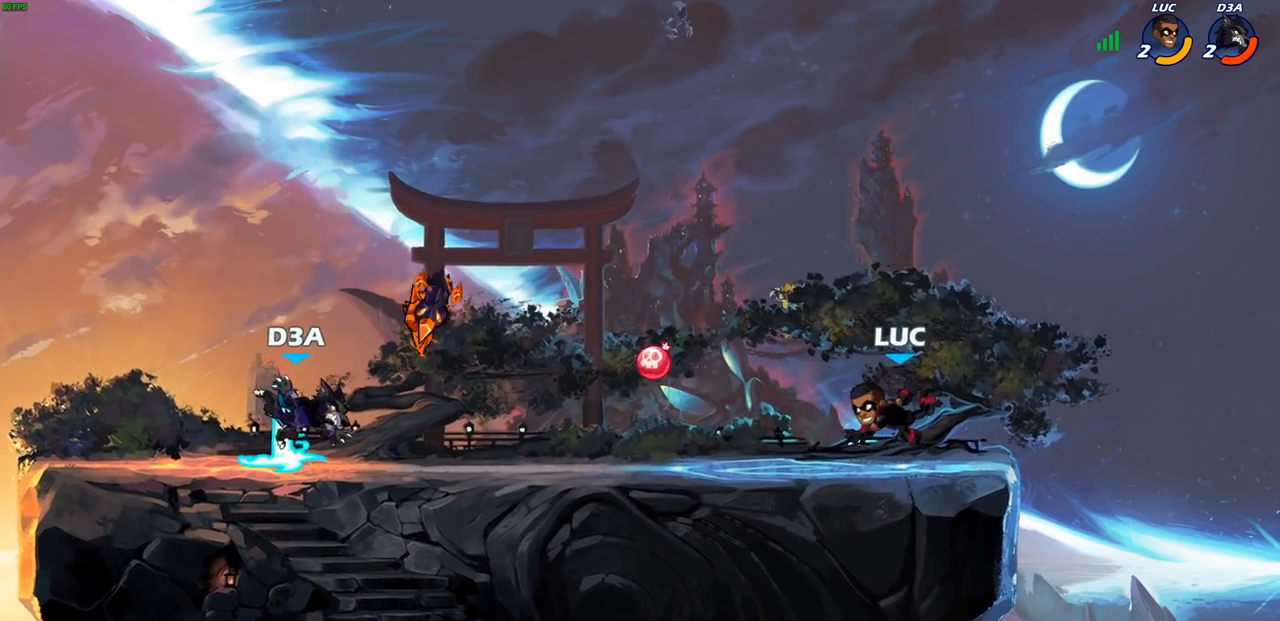
{"buttons": [], "left_stick": "up-left", "right_stick": "center", "events": [[50, "left_stick", "up"], [83, "CROSS", "down"], [183, "left_stick", "up-left"], [200, "CROSS", "up"], [283, "CROSS", "down"], [450, "CROSS", "up"]]}
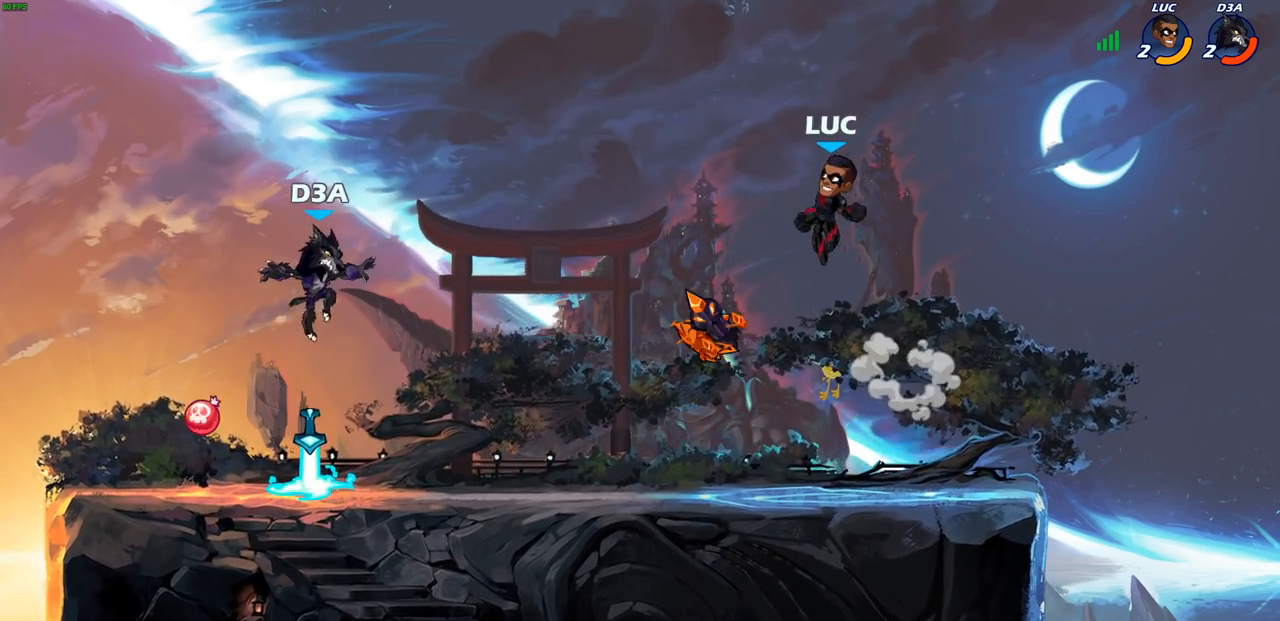
{"buttons": ["R2"], "left_stick": "up-left", "right_stick": "center", "events": [[83, "left_stick", "down-left"], [350, "left_stick", "up-left"], [417, "R2", "down"]]}
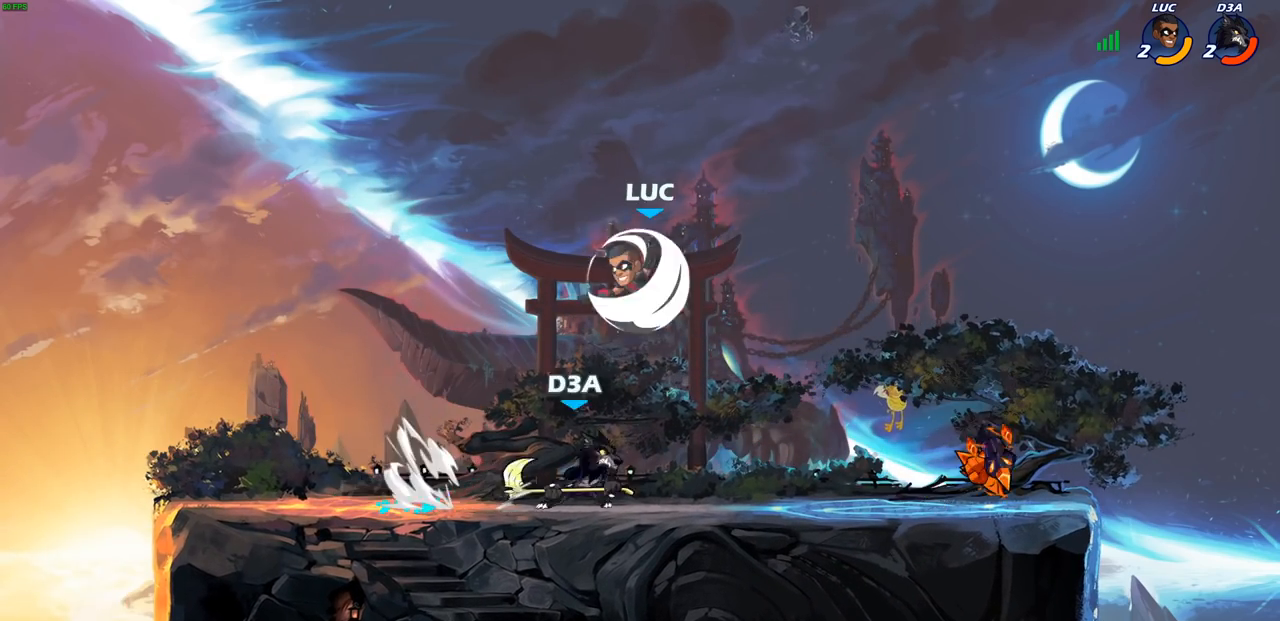
{"buttons": [], "left_stick": "right", "right_stick": "center", "events": [[133, "R2", "up"], [133, "left_stick", "right"], [233, "left_stick", "down-right"], [433, "left_stick", "right"]]}
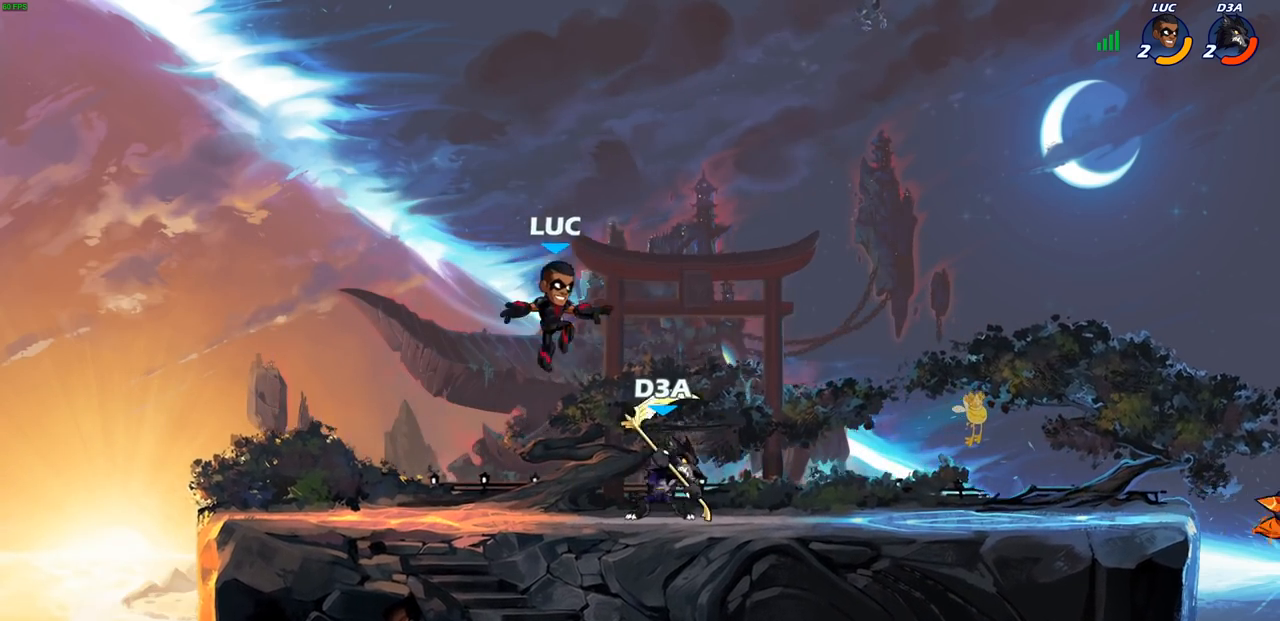
{"buttons": [], "left_stick": "left", "right_stick": "center", "events": [[83, "left_stick", "left"], [117, "CROSS", "down"], [250, "CROSS", "up"]]}
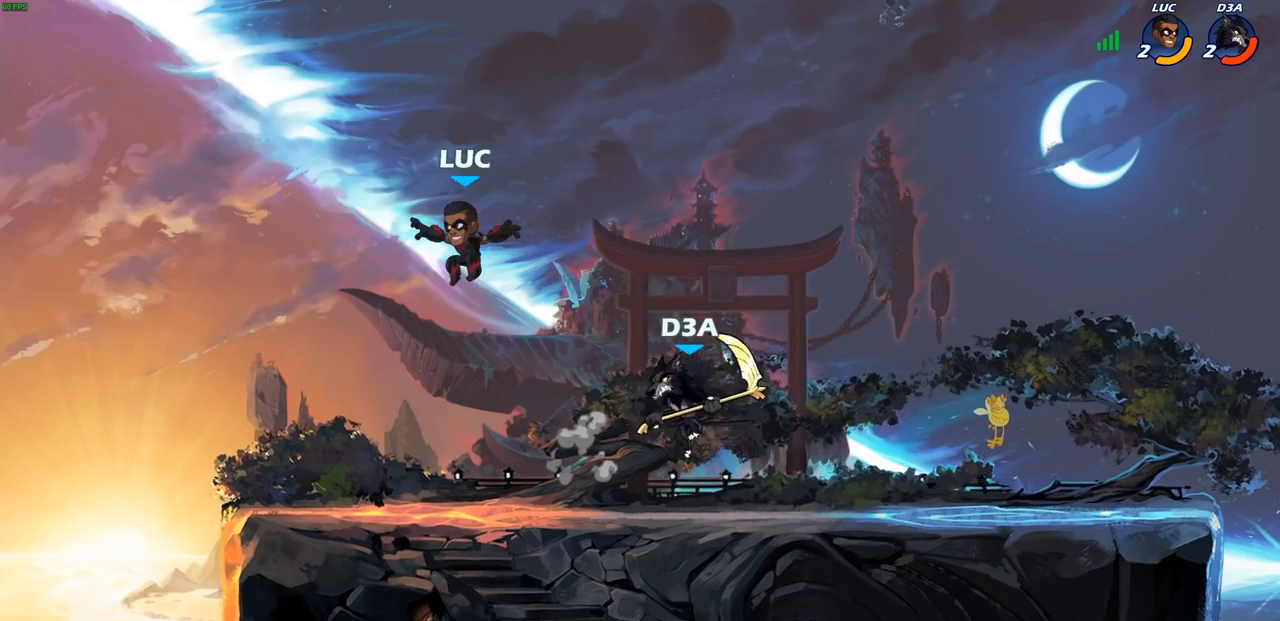
{"buttons": [], "left_stick": "left", "right_stick": "center", "events": [[33, "left_stick", "down-left"], [200, "left_stick", "down-right"], [450, "left_stick", "left"]]}